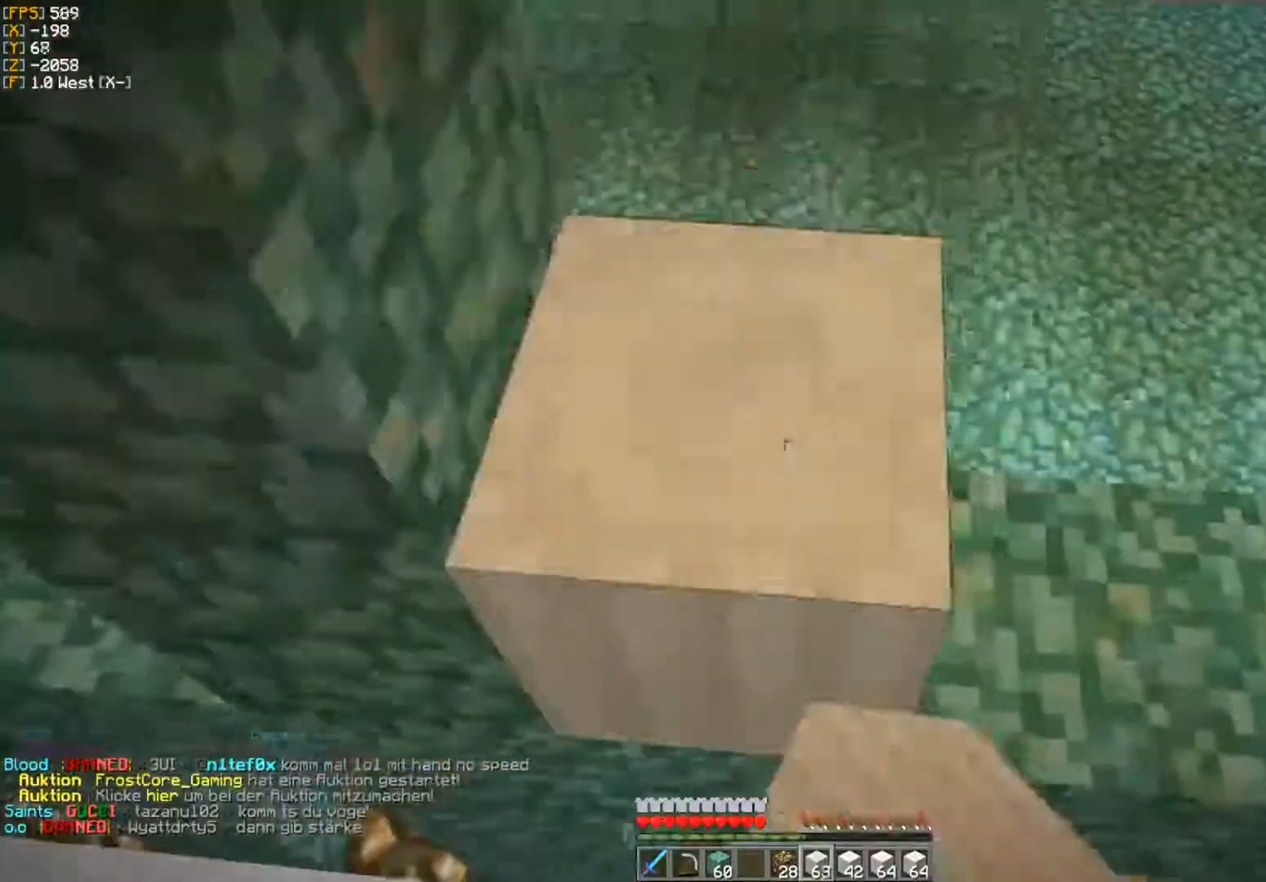
Gameplay with keyboard and mouse; each line is a JSON object with the keys and mouse buttons held at the frame after it. "events" lists presses ("down") and releases ("up") of "a", "d", "s", "w", "mouse_left" and "mouse_right" between this image and that frame as [ms after this image, input, new state], when the widget could be followed in between. "mouse_left", "mouse_right" = the "left", "right" buttons of the "mouse" list. No other keys are recorded. Fast repeated clicks can show as one long hold. Mouse movement is not recorded.
{"keys": ["a"], "mouse": [], "events": [[17, "mouse_right", "down"], [50, "mouse_right", "up"], [117, "a", "down"], [133, "a", "up"], [133, "mouse_right", "down"], [183, "mouse_right", "up"], [383, "mouse_right", "down"], [417, "mouse_right", "up"], [433, "a", "down"]]}
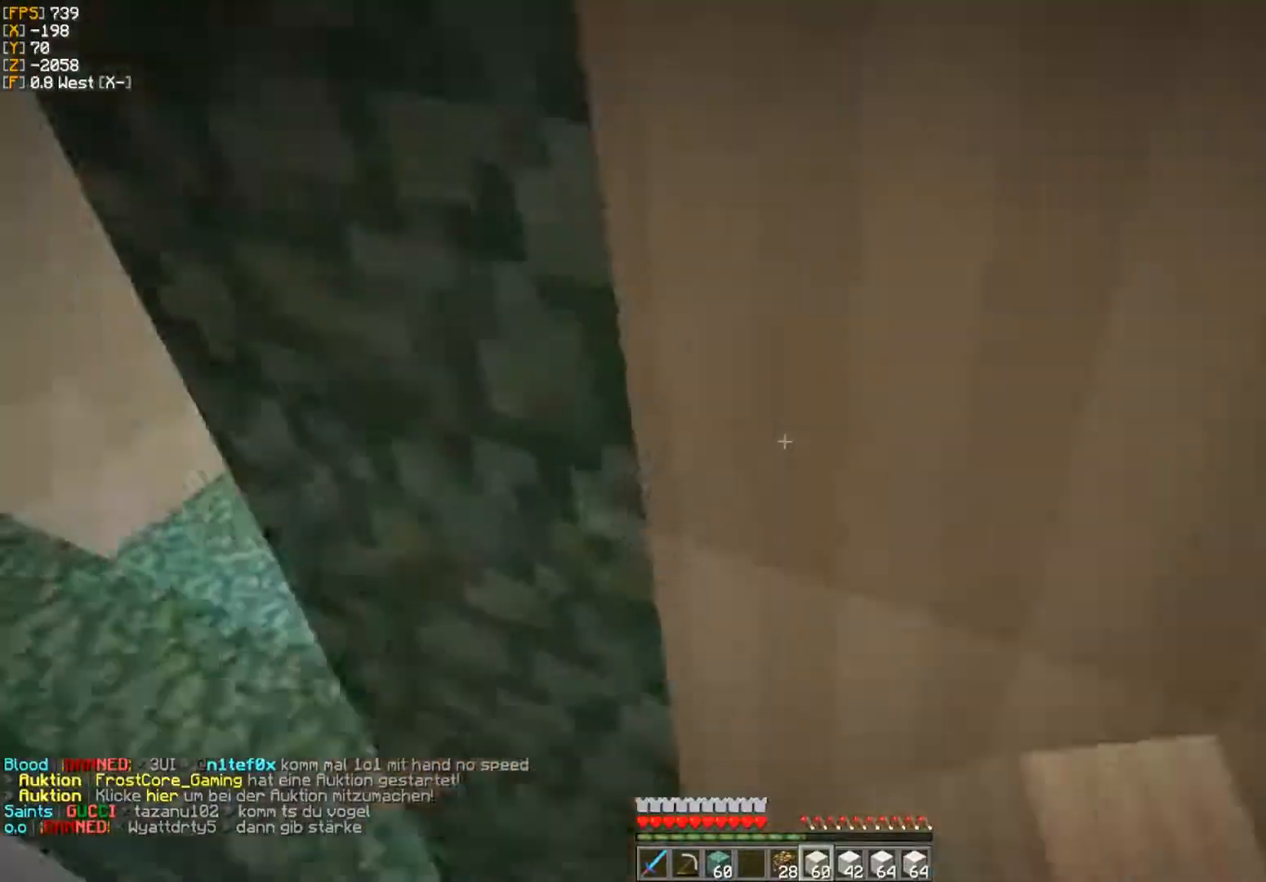
{"keys": [], "mouse": [], "events": [[50, "a", "up"], [283, "mouse_right", "down"], [300, "mouse_right", "up"], [417, "mouse_right", "down"], [467, "mouse_right", "up"]]}
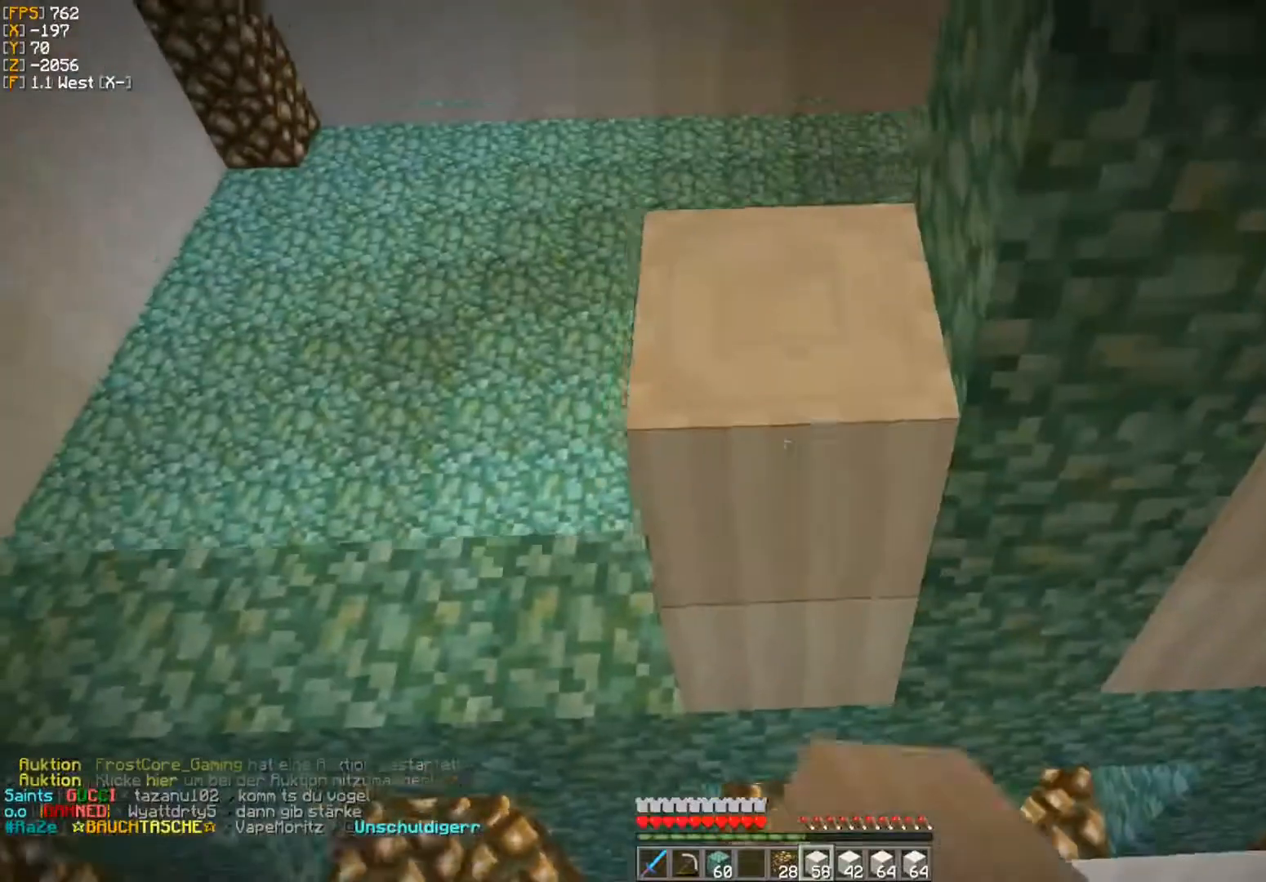
{"keys": [], "mouse": [], "events": [[33, "mouse_right", "down"], [67, "mouse_right", "up"], [200, "mouse_right", "down"], [233, "mouse_right", "up"], [283, "w", "down"], [333, "w", "up"], [367, "mouse_right", "down"], [383, "mouse_right", "up"]]}
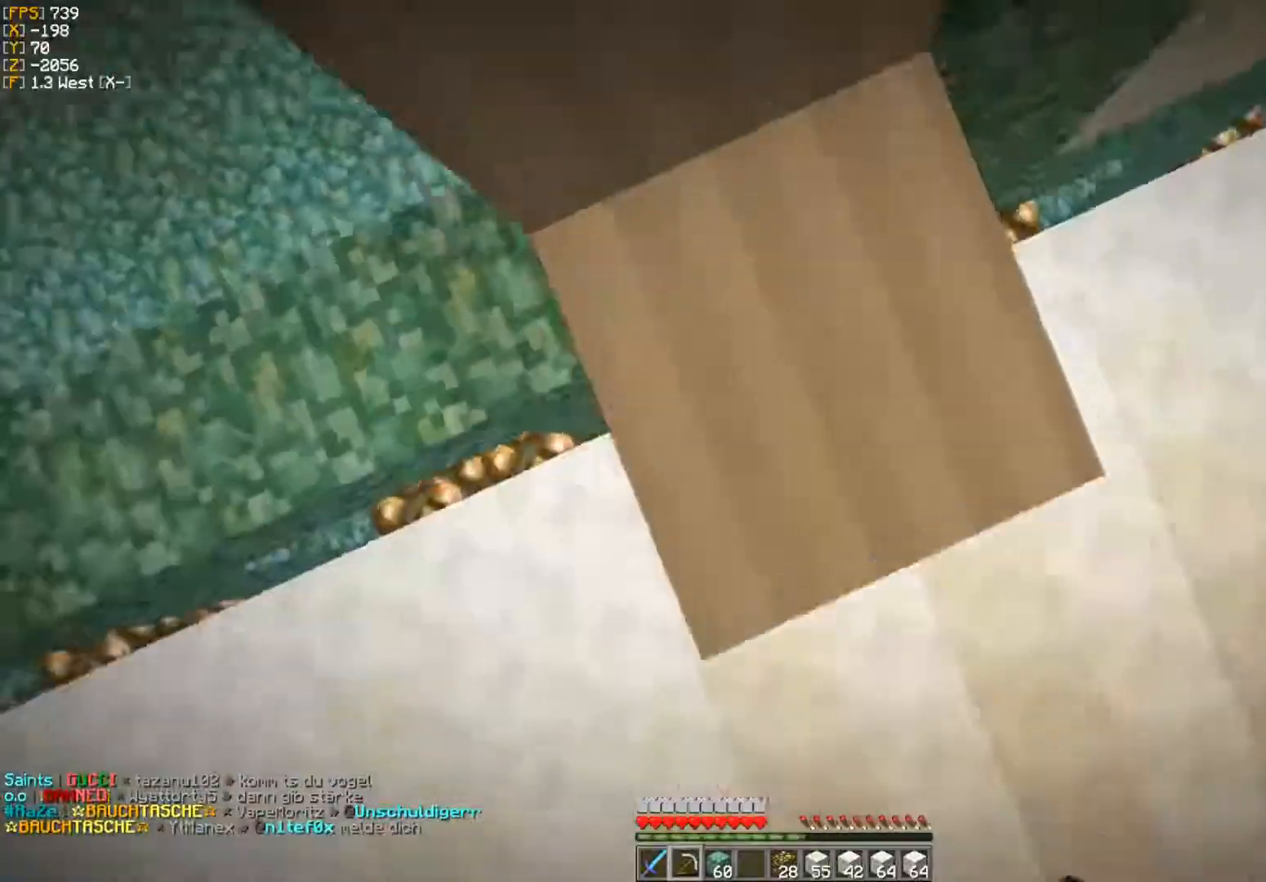
{"keys": [], "mouse": [], "events": [[50, "mouse_left", "down"], [267, "mouse_left", "up"]]}